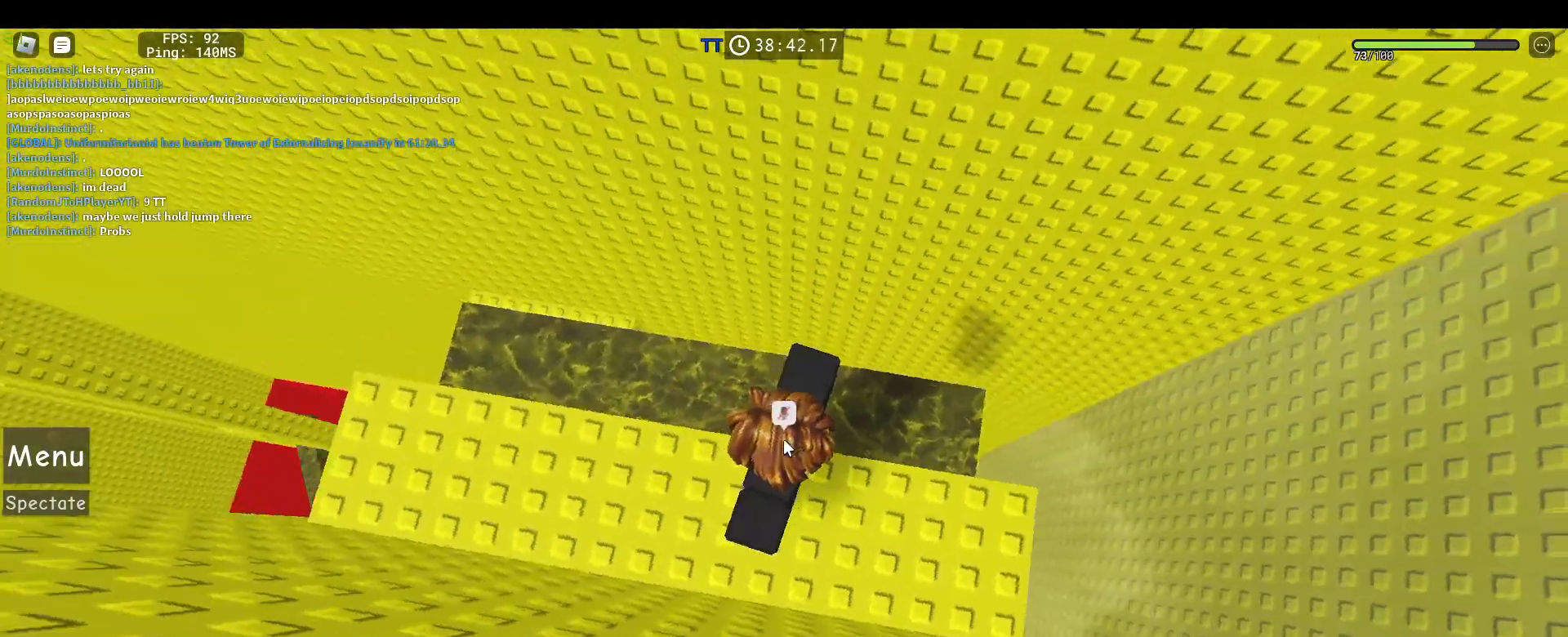
Gameplay with keyboard and mouse; each line is a JSON object with the keys and mouse buttons held at the frame after it. "events" lists presses ("down") and releases ("up") of "1", "2", "3", "4", "5", "a", "alt", "c", "caps_lock", "ctrl", "d", "e", "f", "g", "q", "r", "s", "shift", "space", "t", "tab", "v", "w", "x", "z", "mouse_left", "mouse_wheel" and "mouse_right" between this image and that frame as [ms after this image, input, new state], when the widget could be followed in between. "mouse_left", "mouse_wheel", "mouse_right" = the "left", "wheel", "right" buttons of the "mouse" list. No other keys are recorded. "wheel" means that the mouse wheel is clicked or scrolled. Not read: mouse_move.
{"keys": ["w"], "mouse": ["right"], "events": [[100, "w", "down"], [233, "space", "down"], [367, "space", "up"]]}
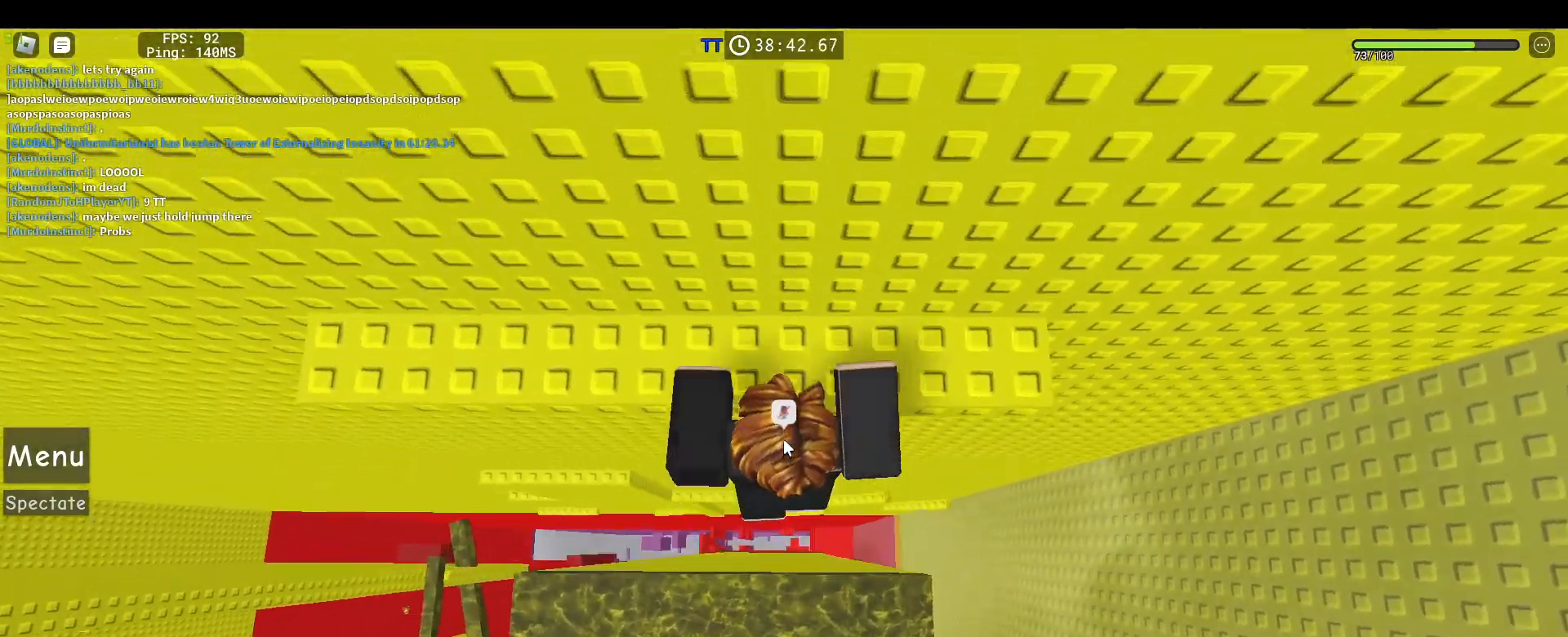
{"keys": ["shift"], "mouse": ["right"]}
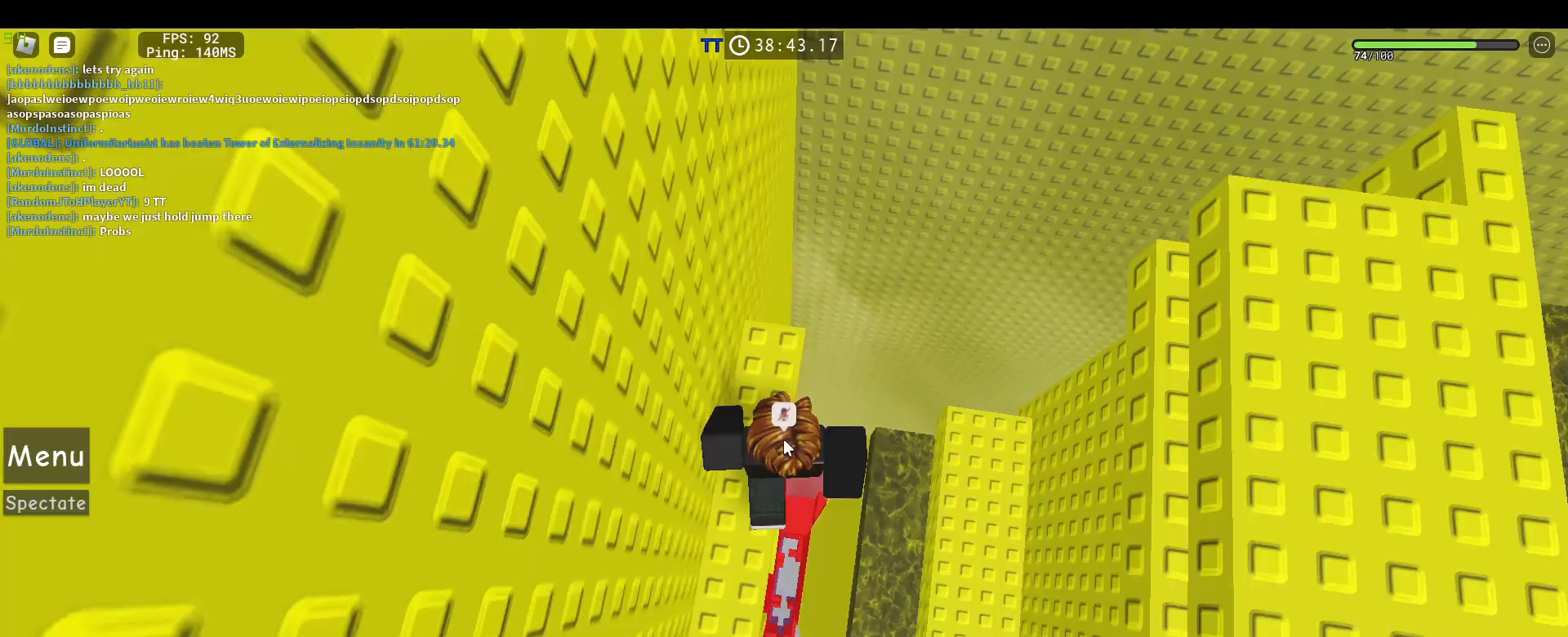
{"keys": ["d", "shift"], "mouse": ["right"], "events": [[33, "shift", "up"], [117, "d", "down"], [167, "shift", "down"], [217, "space", "down"], [267, "shift", "up"], [367, "space", "up"], [450, "shift", "down"]]}
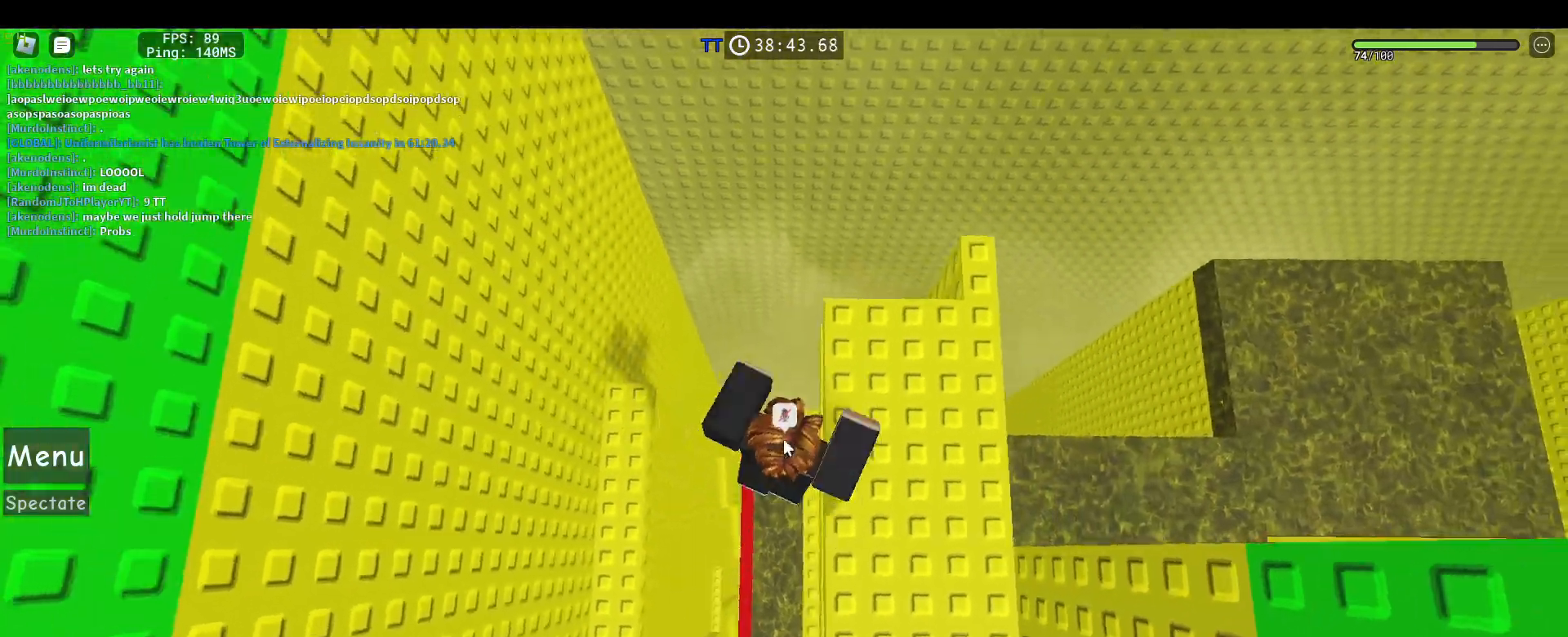
{"keys": ["d"], "mouse": ["right"], "events": [[50, "shift", "up"]]}
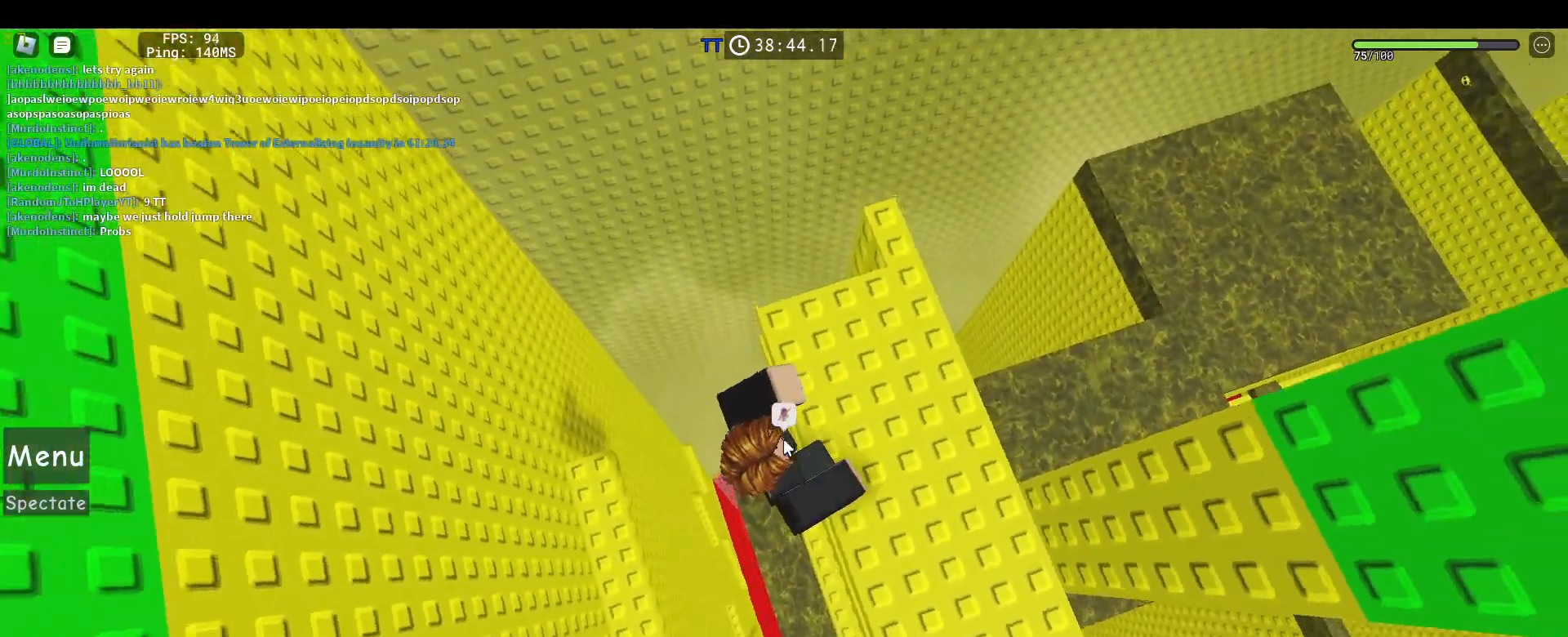
{"keys": ["a", "shift"], "mouse": ["right"], "events": [[117, "d", "up"], [200, "w", "down"], [350, "w", "up"], [483, "a", "down"], [483, "shift", "down"]]}
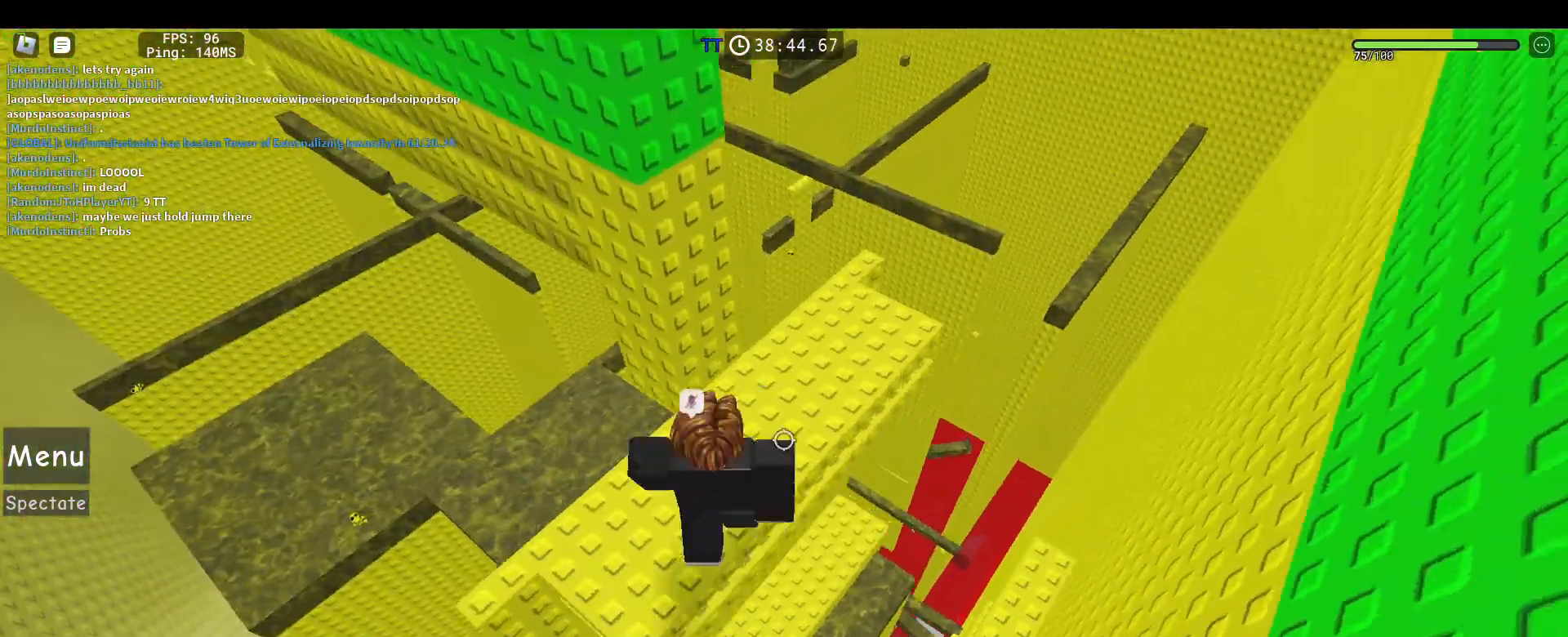
{"keys": [], "mouse": ["wheel"]}
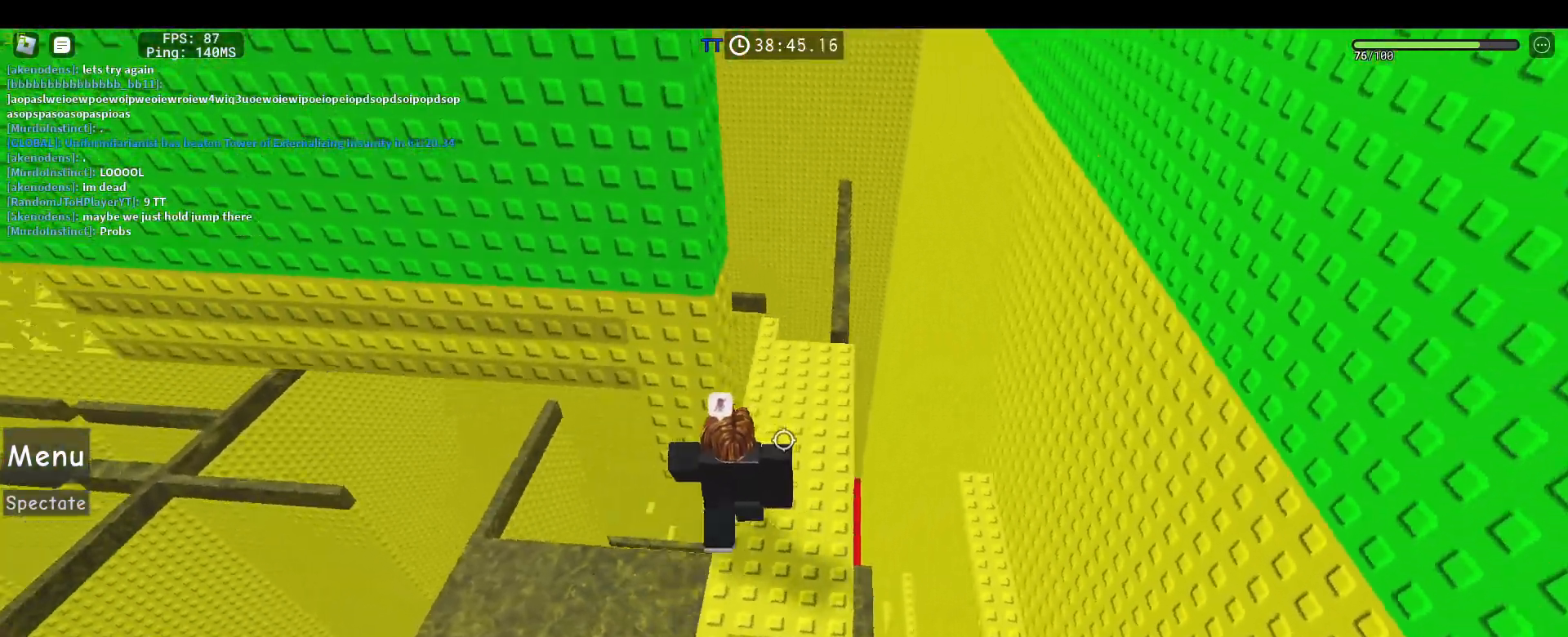
{"keys": [], "mouse": [], "events": [[50, "mouse_wheel", "up"], [233, "d", "down"], [417, "d", "up"]]}
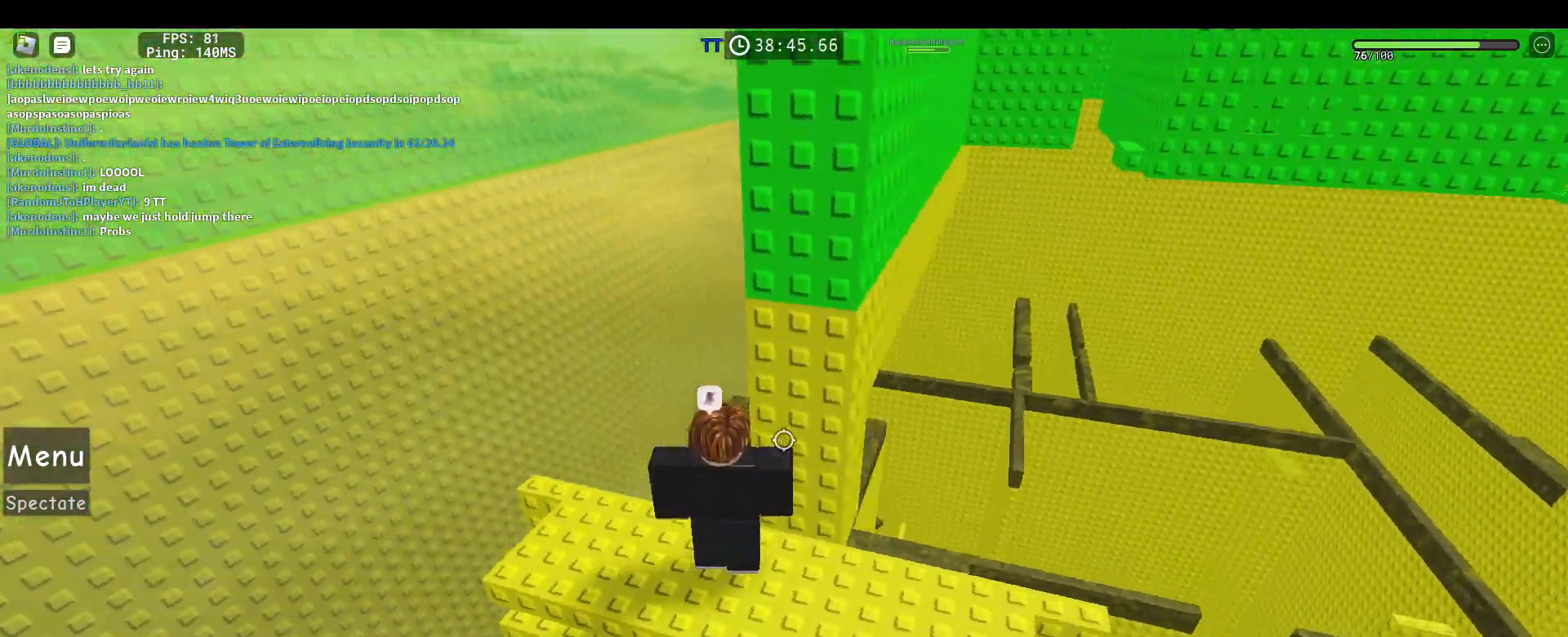
{"keys": [], "mouse": [], "events": []}
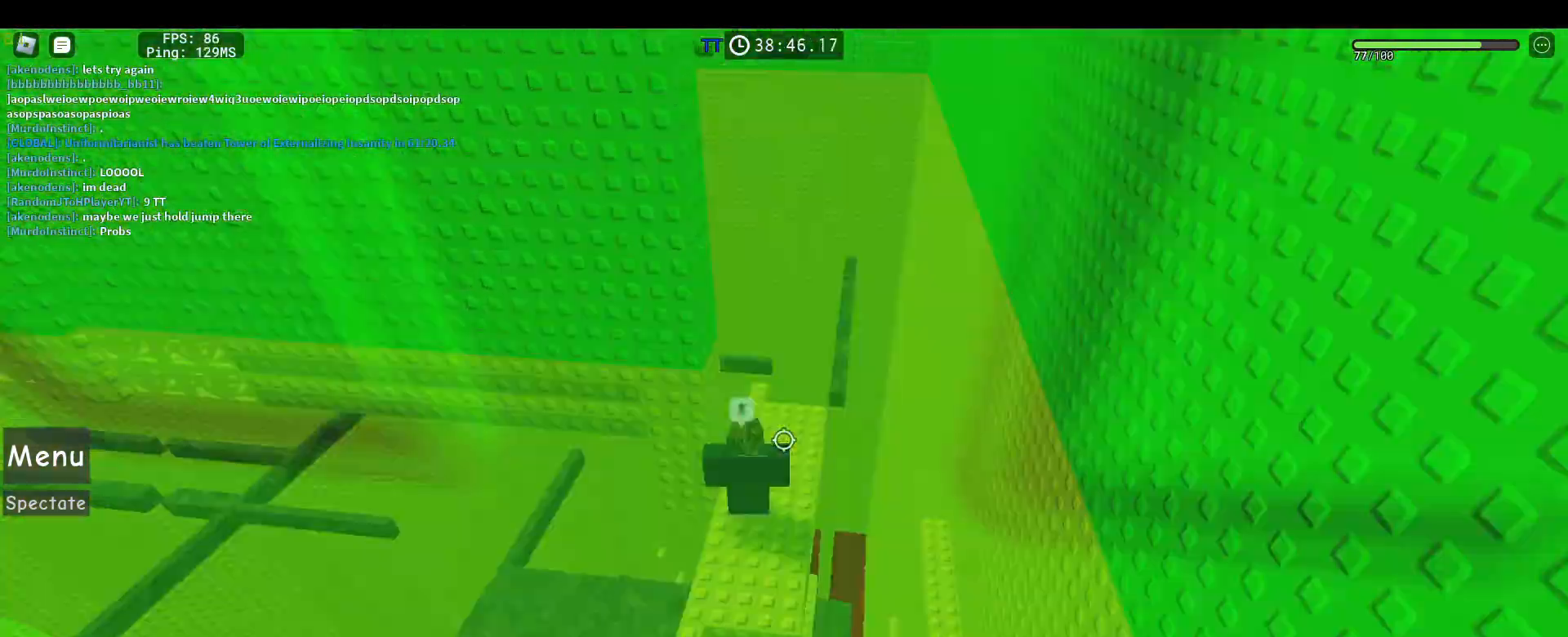
{"keys": [], "mouse": [], "events": [[167, "s", "down"], [267, "s", "up"], [400, "4", "down"], [500, "4", "up"]]}
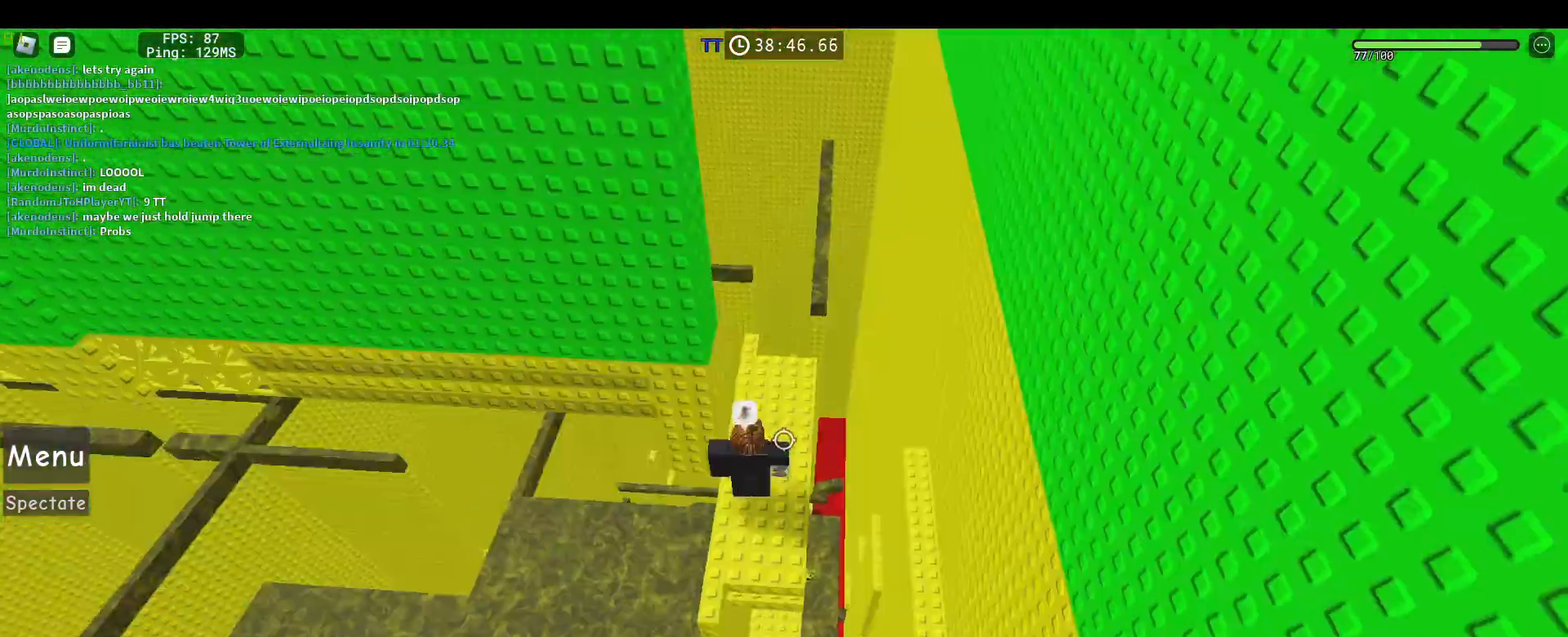
{"keys": [], "mouse": [], "events": [[133, "mouse_left", "down"], [183, "mouse_left", "up"], [333, "mouse_left", "down"], [367, "mouse_left", "up"]]}
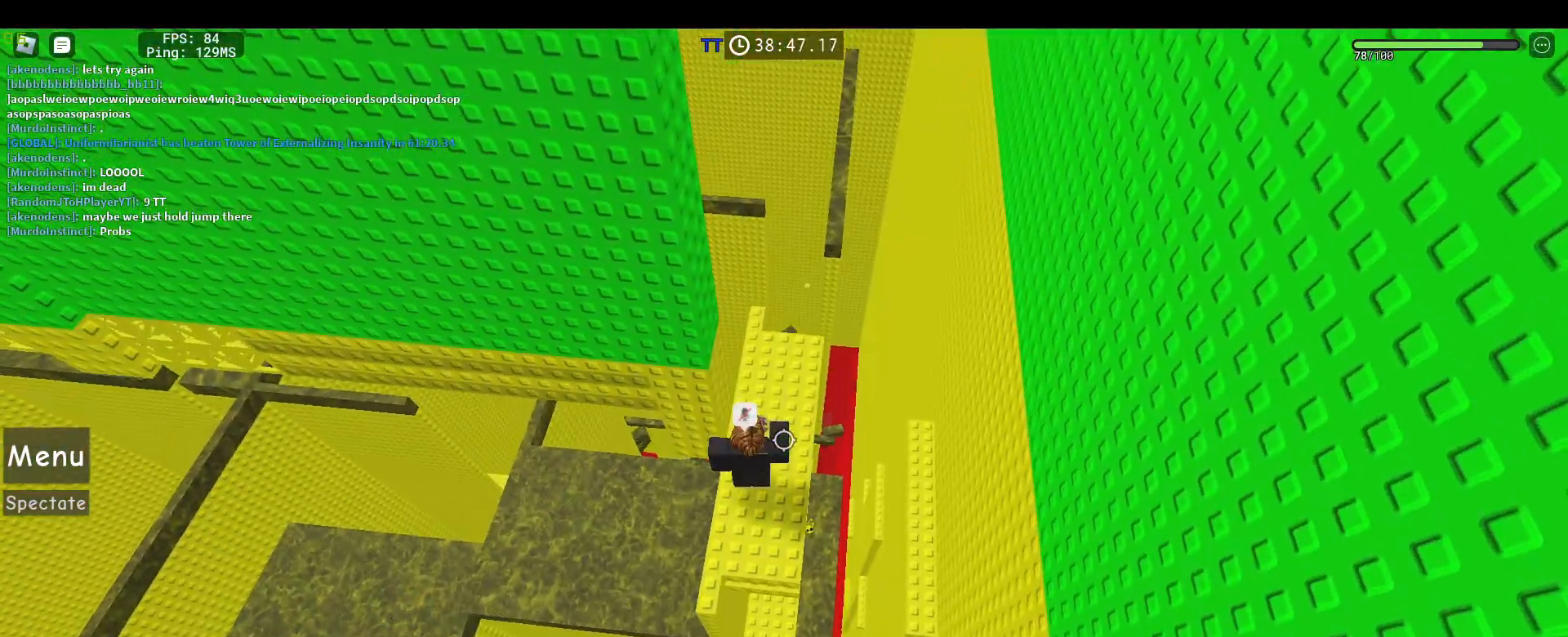
{"keys": [], "mouse": [], "events": [[150, "mouse_wheel", "down"], [200, "mouse_wheel", "up"]]}
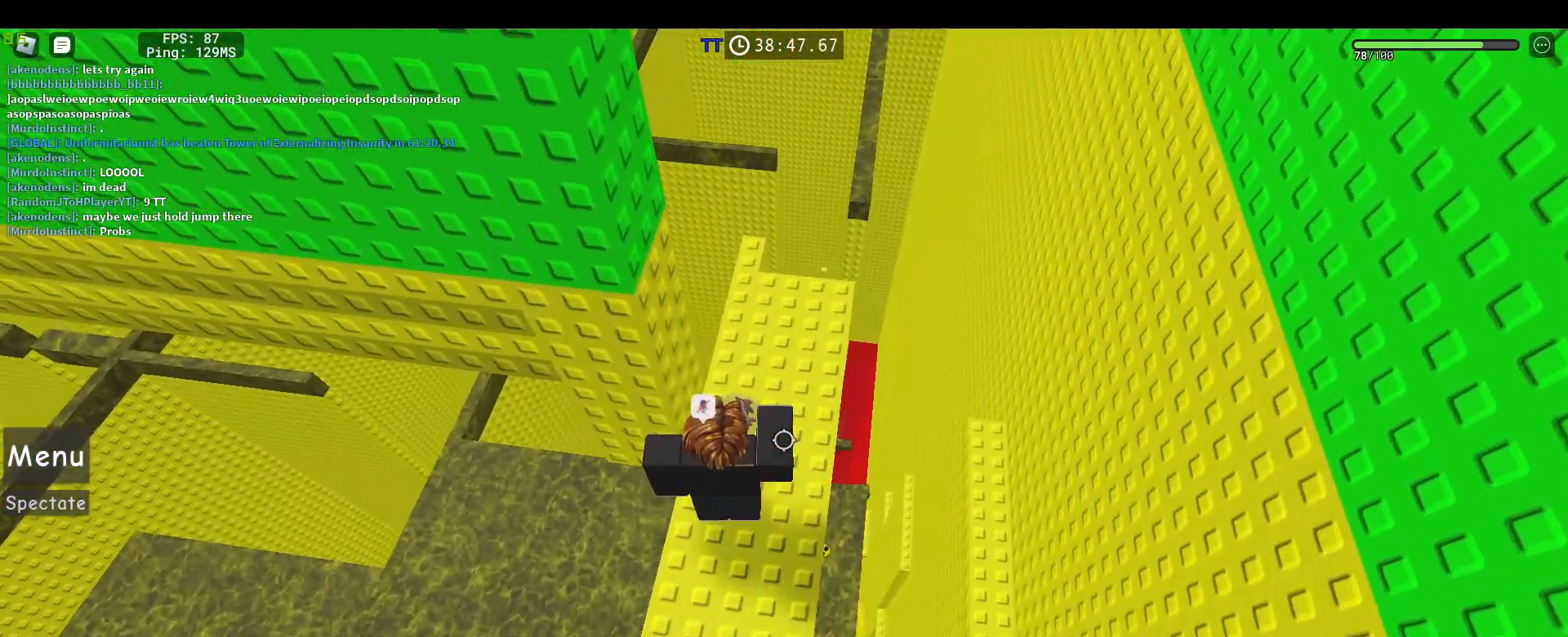
{"keys": [], "mouse": [], "events": [[317, "5", "down"], [400, "mouse_left", "down"], [450, "5", "up"], [450, "mouse_left", "up"]]}
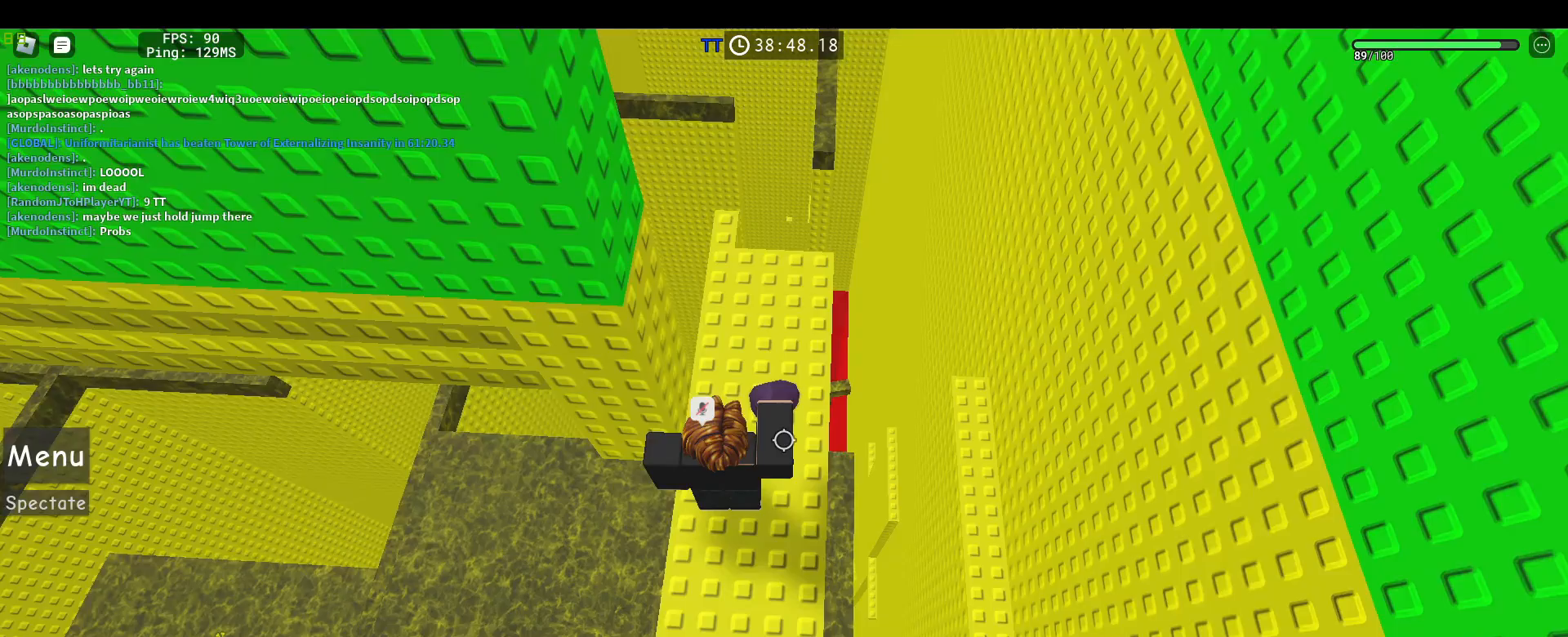
{"keys": [], "mouse": [], "events": [[50, "mouse_left", "down"], [133, "mouse_left", "up"]]}
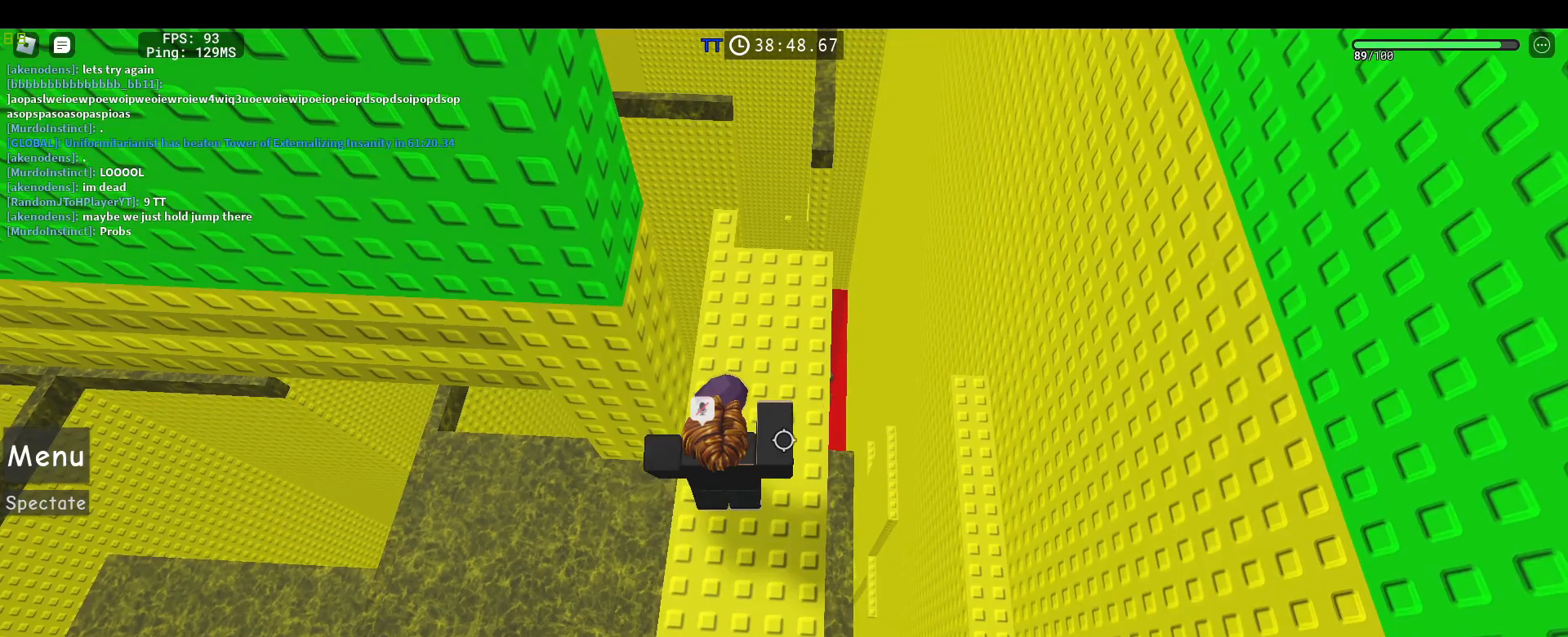
{"keys": [], "mouse": [], "events": []}
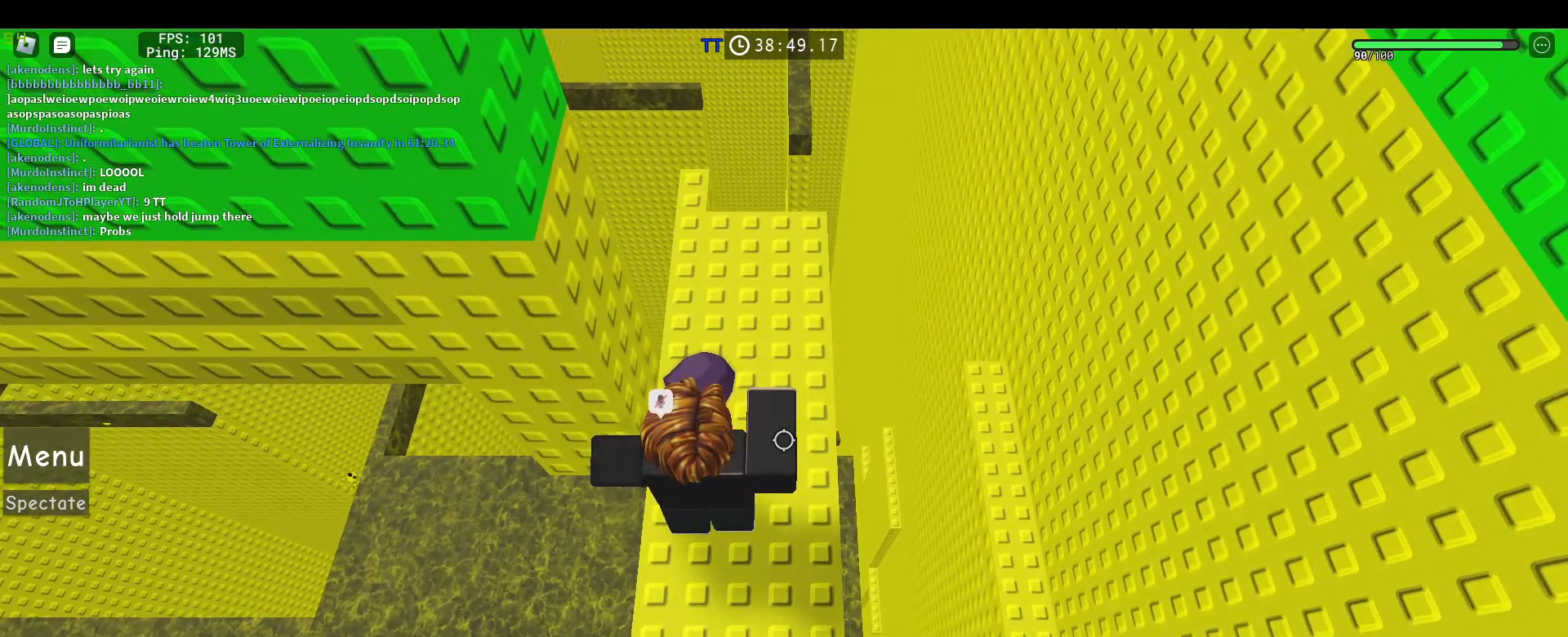
{"keys": [], "mouse": [], "events": [[350, "mouse_wheel", "down"], [400, "mouse_wheel", "up"], [450, "1", "down"], [500, "1", "up"]]}
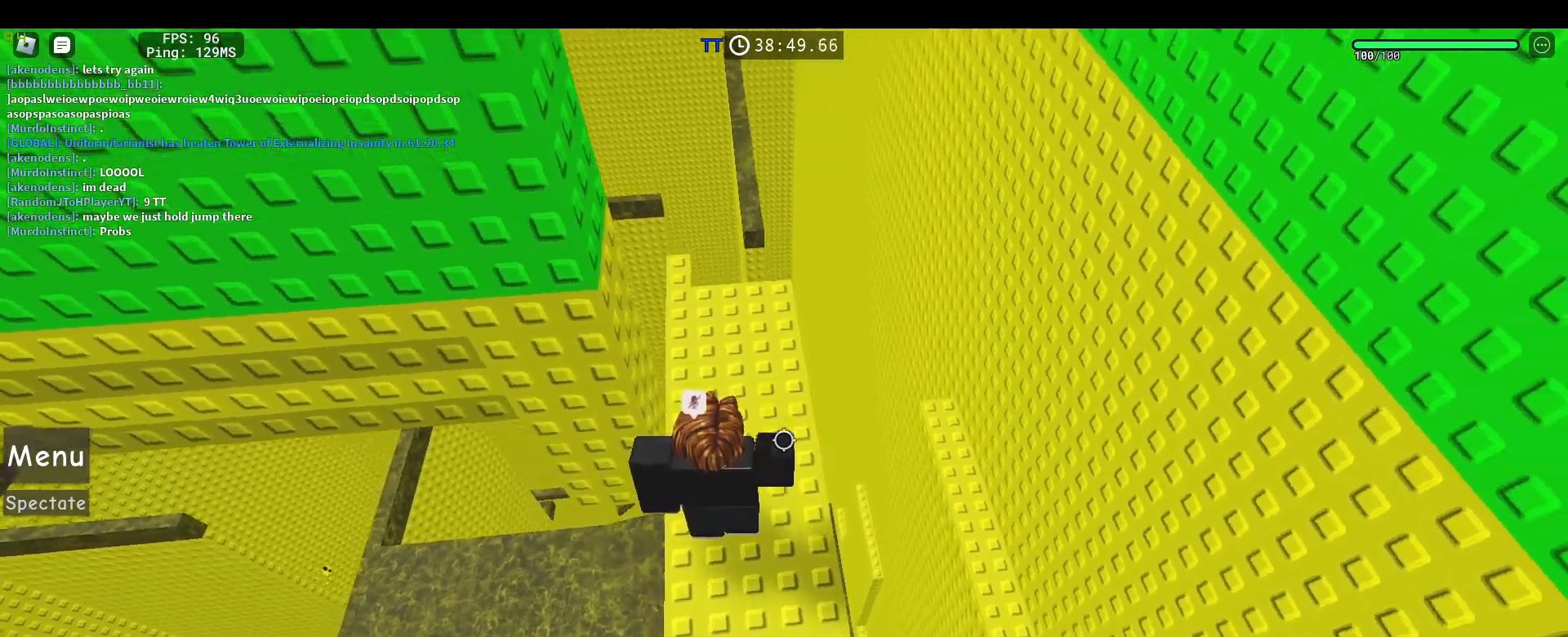
{"keys": [], "mouse": [], "events": [[100, "1", "down"], [133, "1", "up"]]}
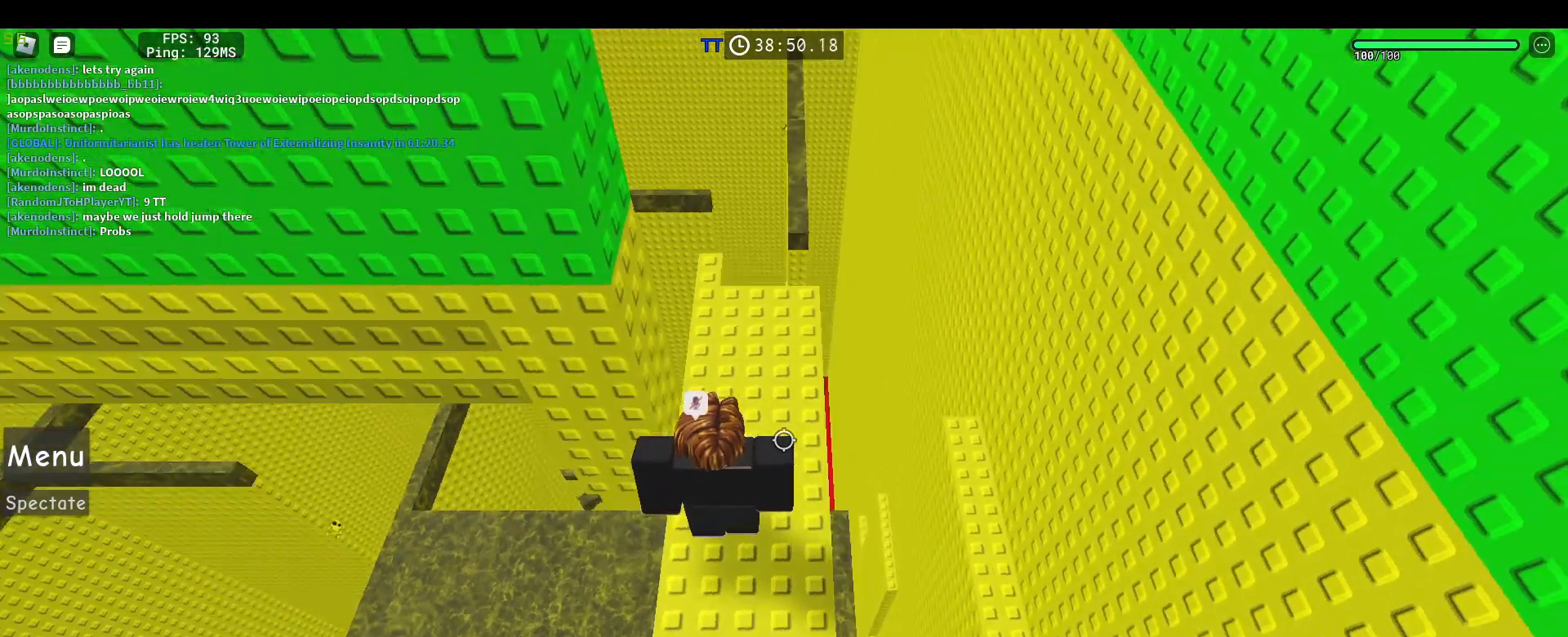
{"keys": ["a", "w"], "mouse": [], "events": [[67, "a", "down"], [300, "space", "down"], [433, "space", "up"], [483, "w", "down"]]}
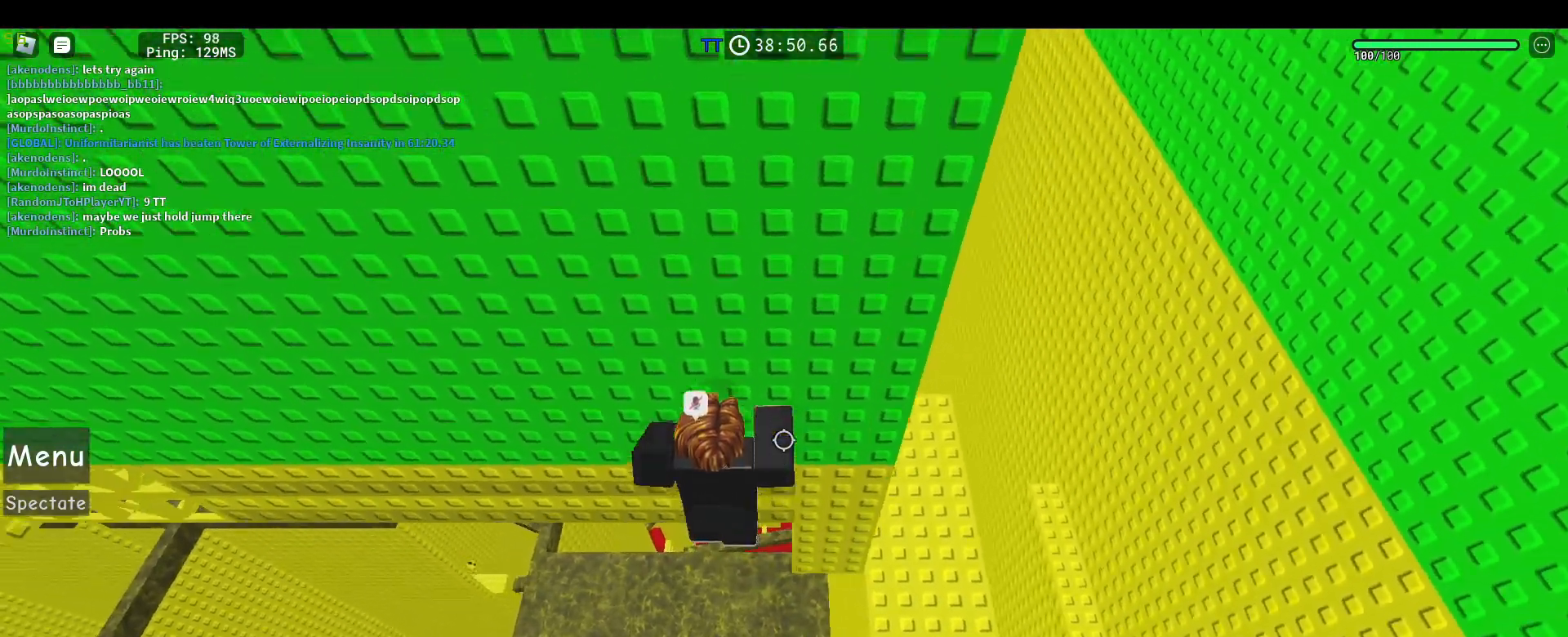
{"keys": ["a"], "mouse": [], "events": [[217, "space", "down"], [267, "w", "up"], [400, "space", "up"]]}
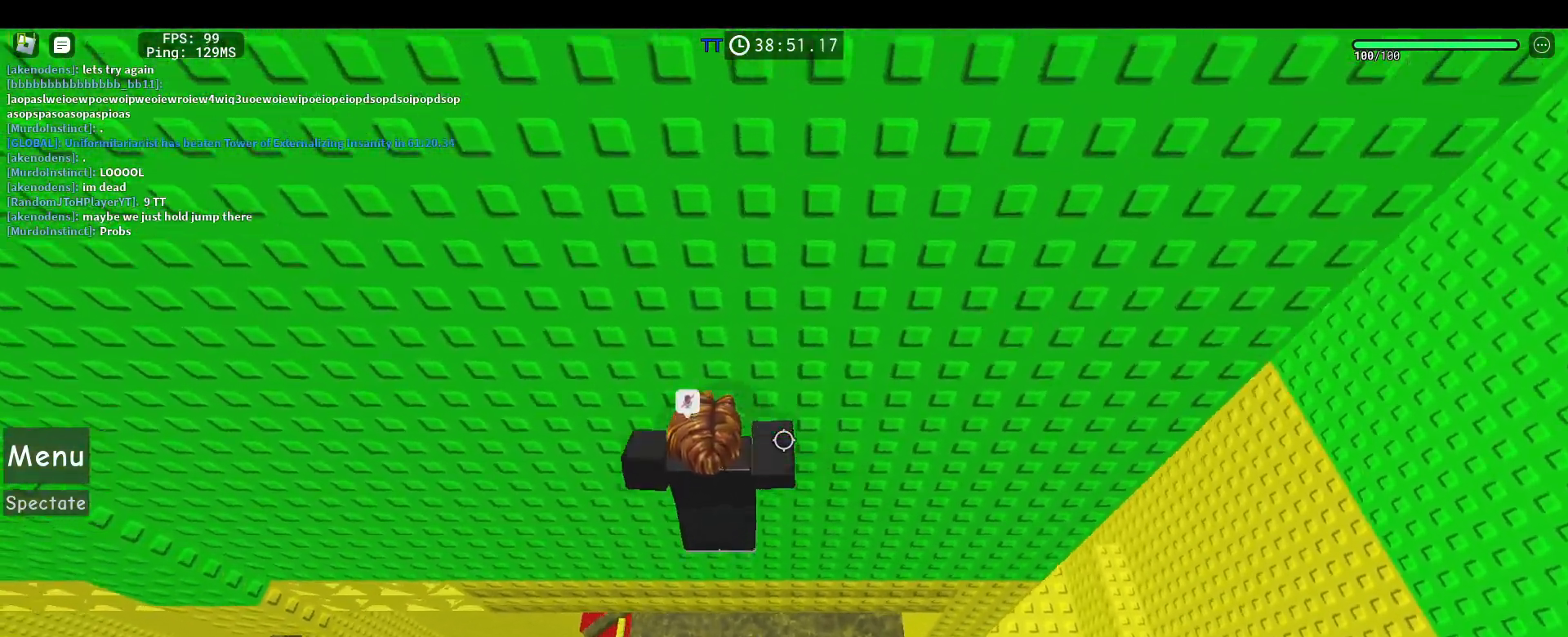
{"keys": ["a", "space", "w"], "mouse": [], "events": [[133, "w", "down"], [367, "space", "down"]]}
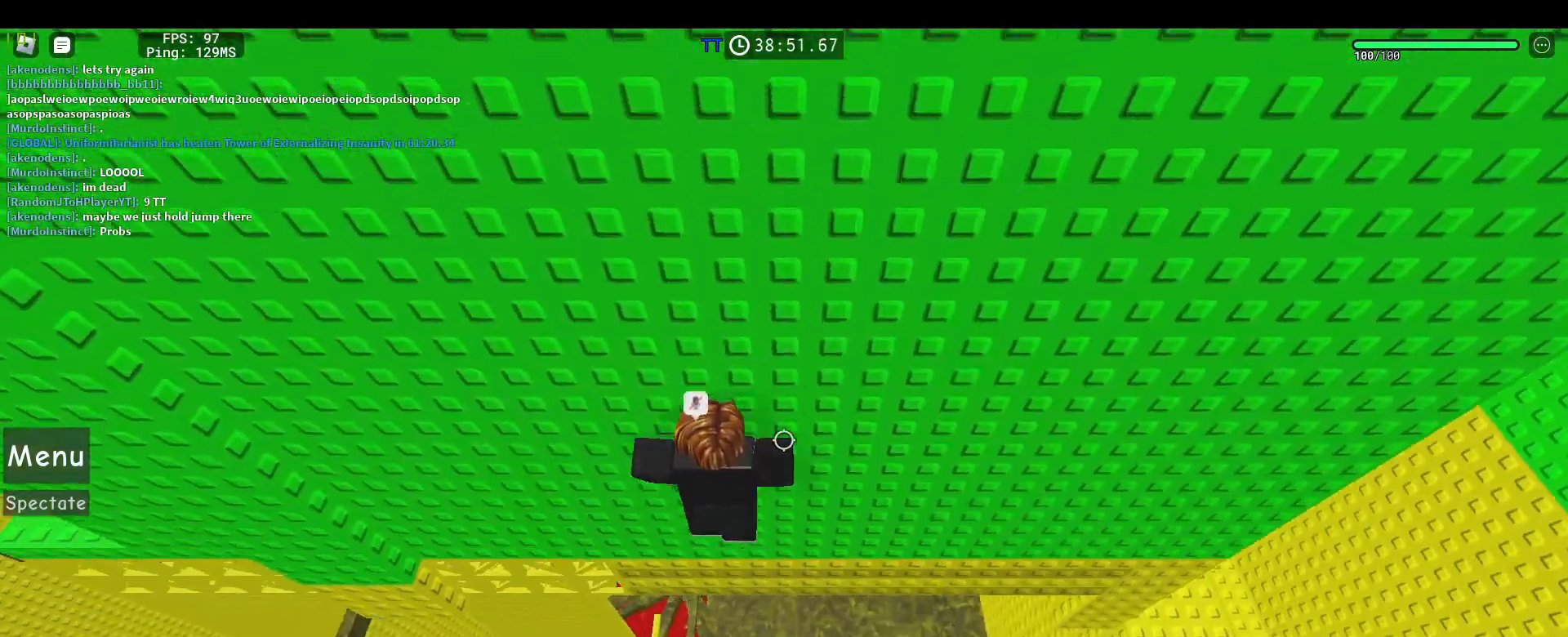
{"keys": ["a", "space"], "mouse": [], "events": [[67, "space", "up"], [150, "a", "up"], [150, "w", "up"], [300, "a", "down"], [300, "w", "down"], [433, "space", "down"], [483, "w", "up"]]}
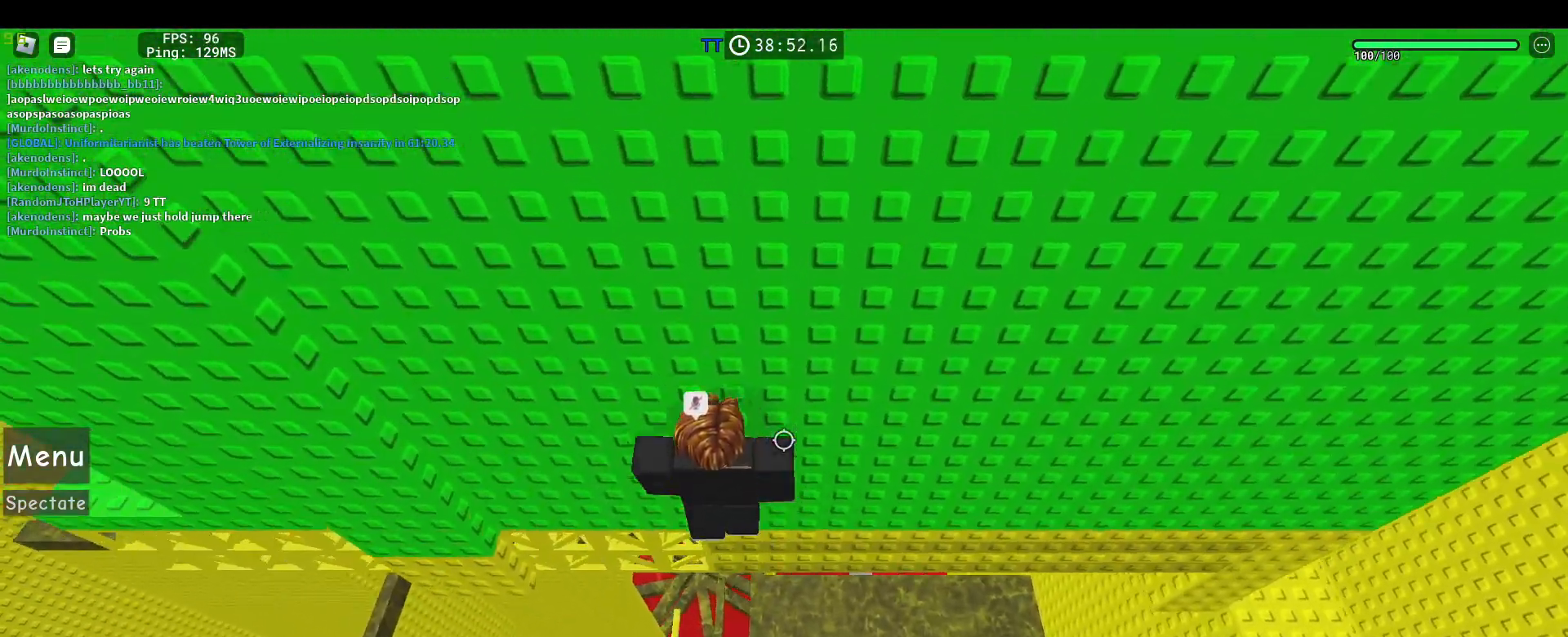
{"keys": ["a", "w"], "mouse": [], "events": [[83, "space", "up"], [217, "a", "up"], [317, "a", "down"], [367, "w", "down"]]}
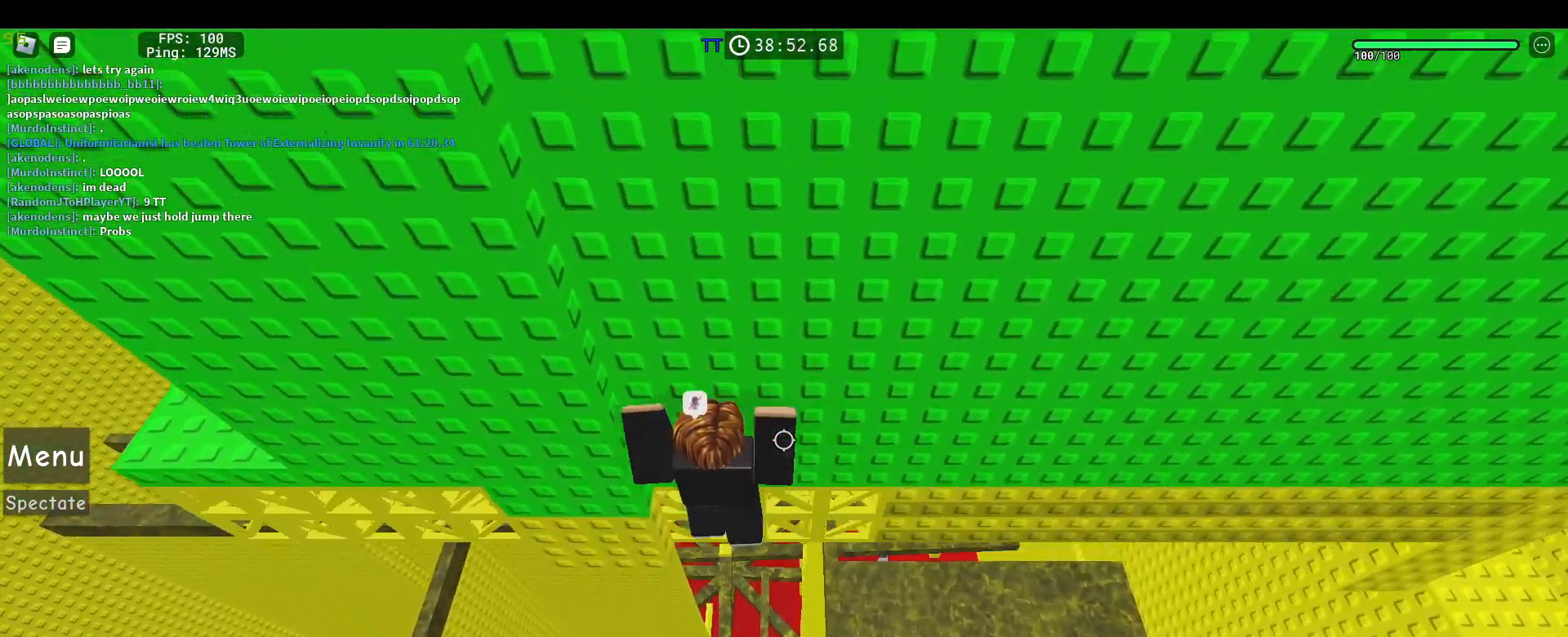
{"keys": ["a", "w"], "mouse": [], "events": [[233, "a", "up"], [283, "w", "up"], [367, "a", "down"], [417, "w", "down"]]}
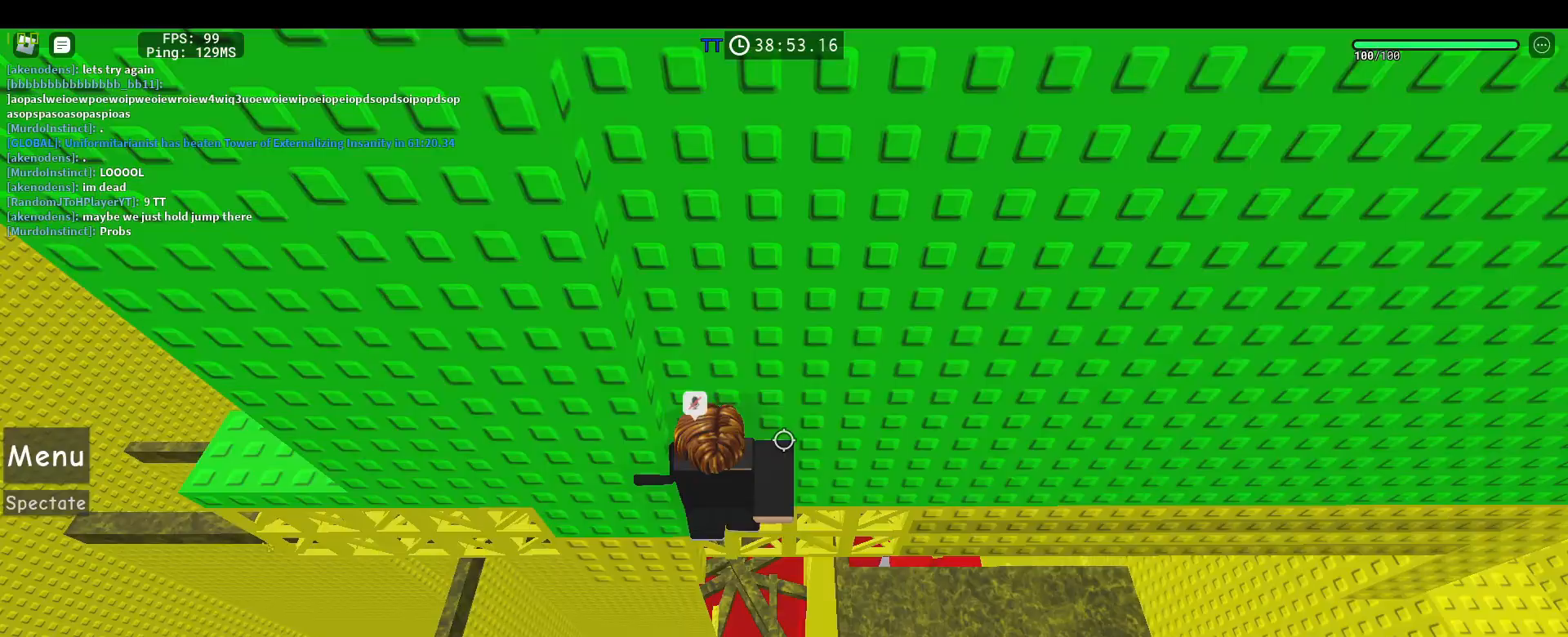
{"keys": ["a", "shift"], "mouse": ["right"], "events": [[17, "a", "up"], [67, "w", "up"], [117, "mouse_right", "down"], [200, "w", "down"], [250, "shift", "down"], [300, "shift", "up"], [300, "w", "up"], [483, "a", "down"], [483, "shift", "down"]]}
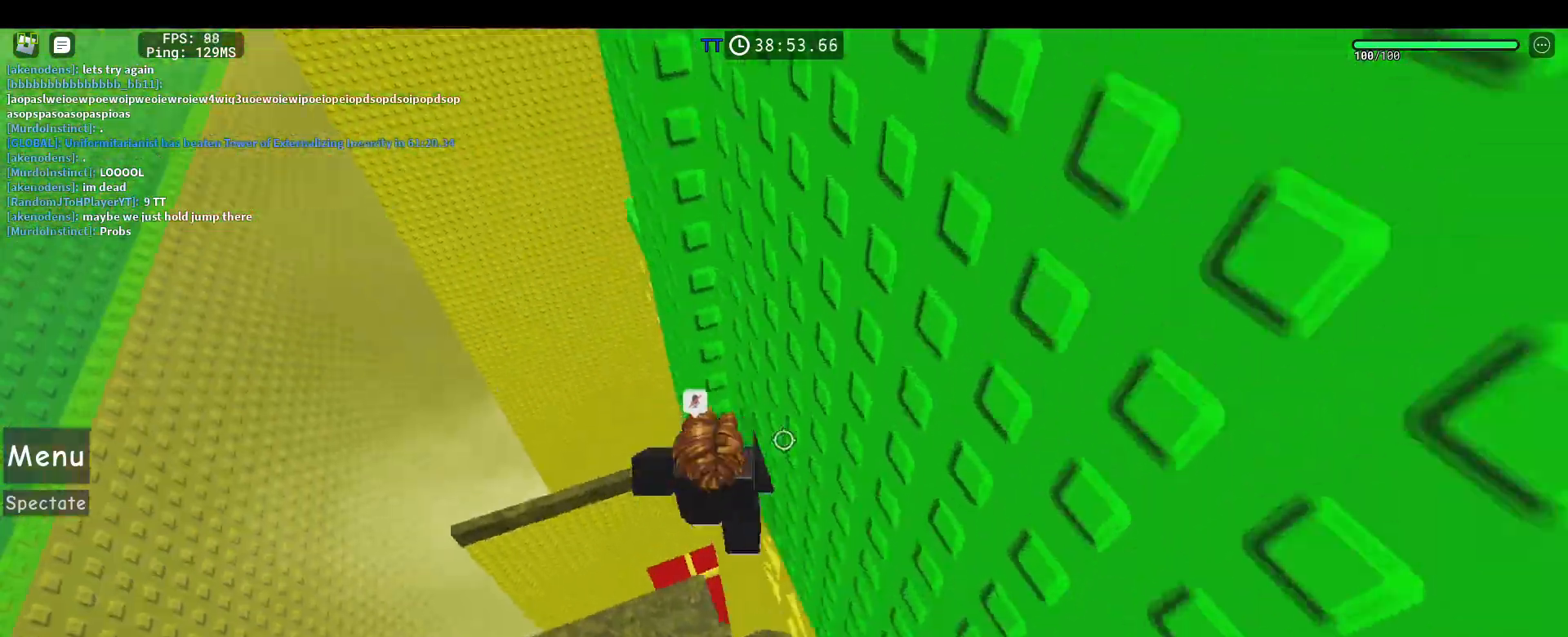
{"keys": ["a", "w"], "mouse": ["right"], "events": [[33, "space", "down"], [167, "shift", "up"], [217, "space", "up"], [450, "w", "down"]]}
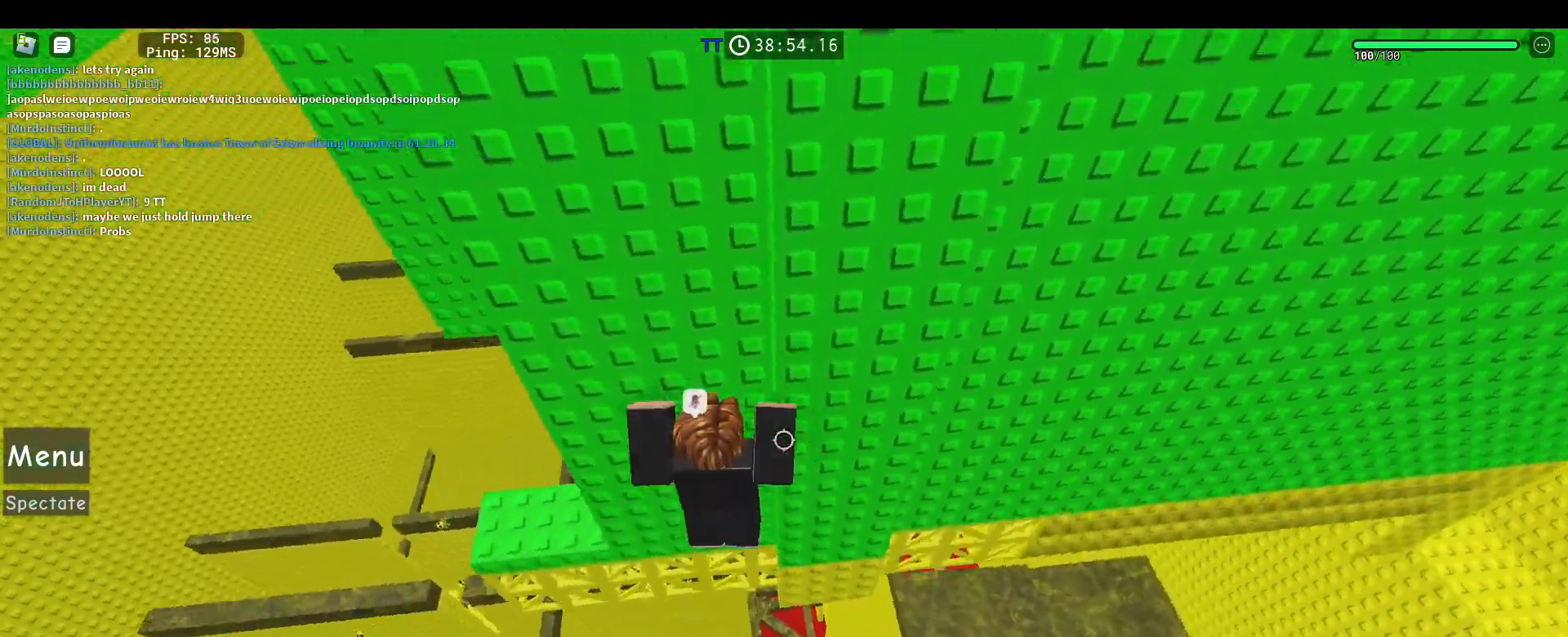
{"keys": ["a", "shift"], "mouse": ["right"], "events": [[100, "a", "up"], [183, "shift", "down"], [283, "shift", "up"], [283, "w", "up"], [467, "a", "down"], [467, "shift", "down"]]}
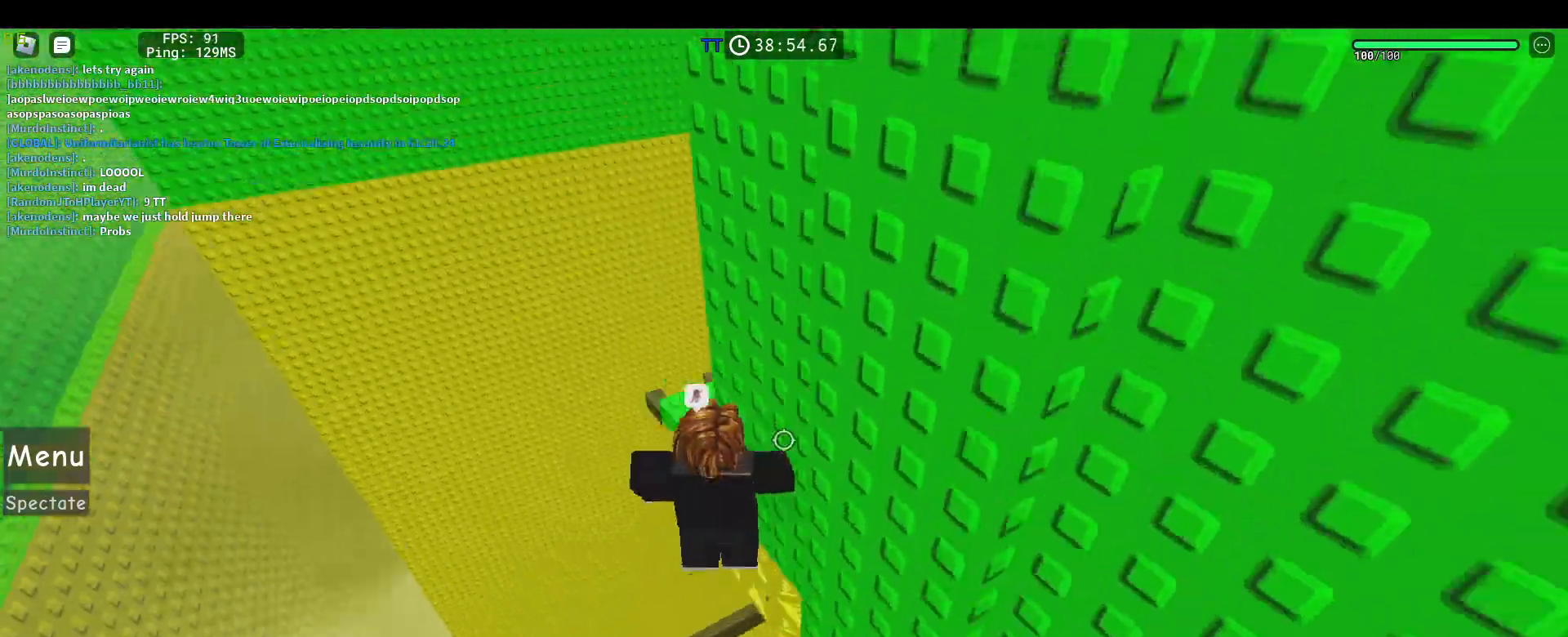
{"keys": ["a"], "mouse": ["right"], "events": [[17, "space", "down"], [150, "shift", "up"], [150, "space", "up"]]}
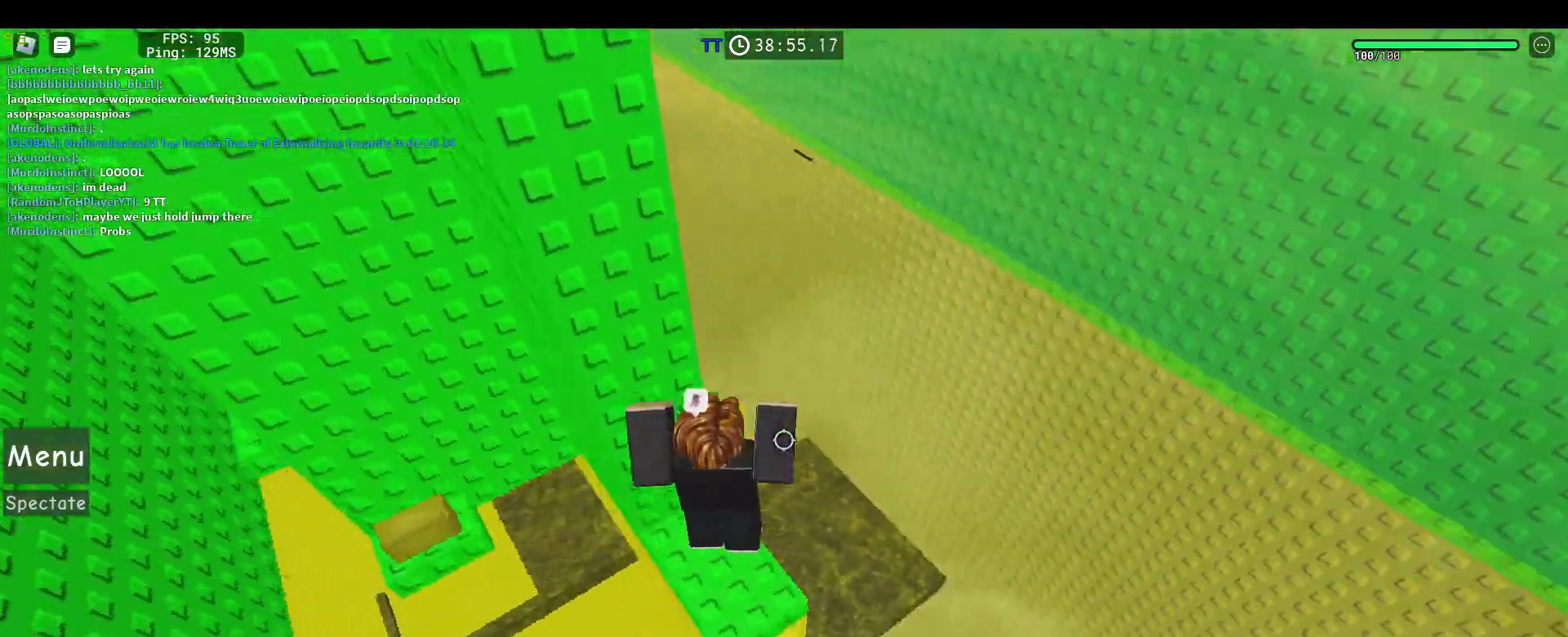
{"keys": [], "mouse": ["right"], "events": [[33, "a", "up"], [217, "a", "down"], [267, "a", "up"]]}
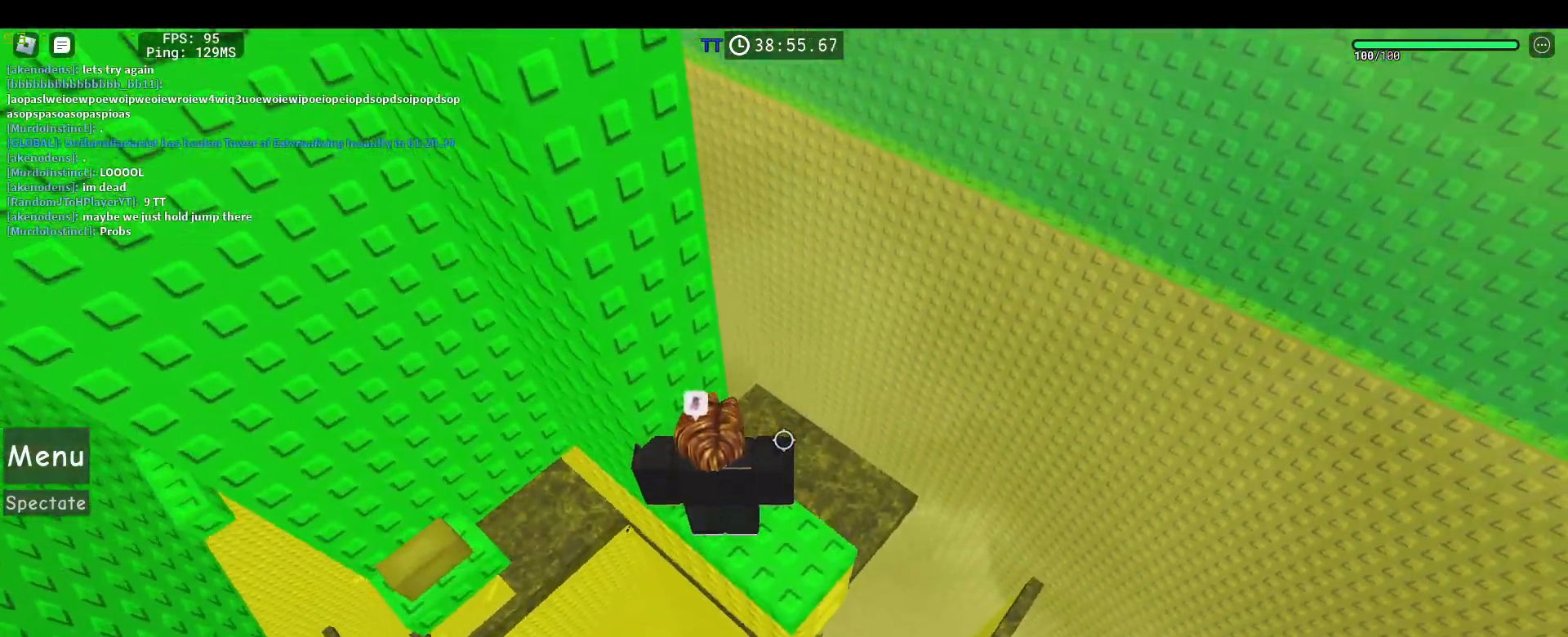
{"keys": [], "mouse": ["right"], "events": [[100, "mouse_right", "up"], [467, "mouse_right", "down"]]}
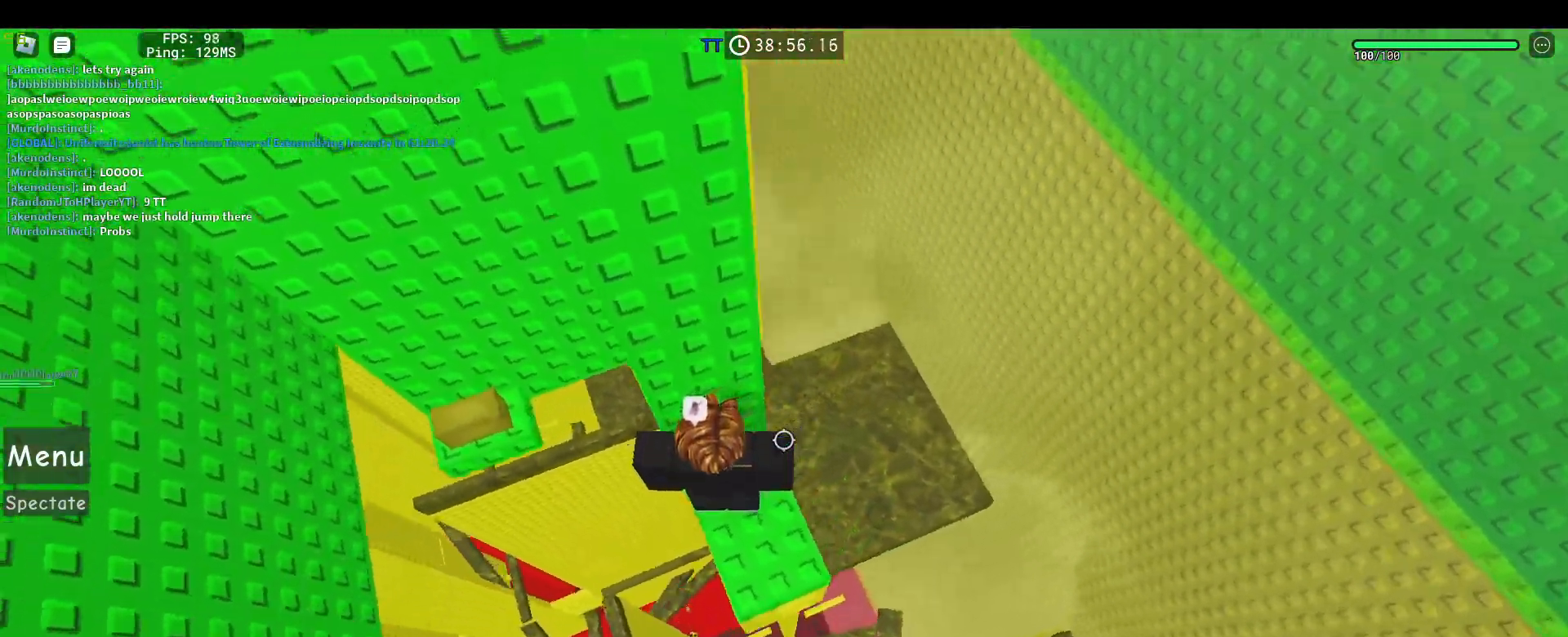
{"keys": ["a", "w"], "mouse": ["right"], "events": [[17, "a", "down"], [150, "space", "down"], [300, "space", "up"], [433, "w", "down"]]}